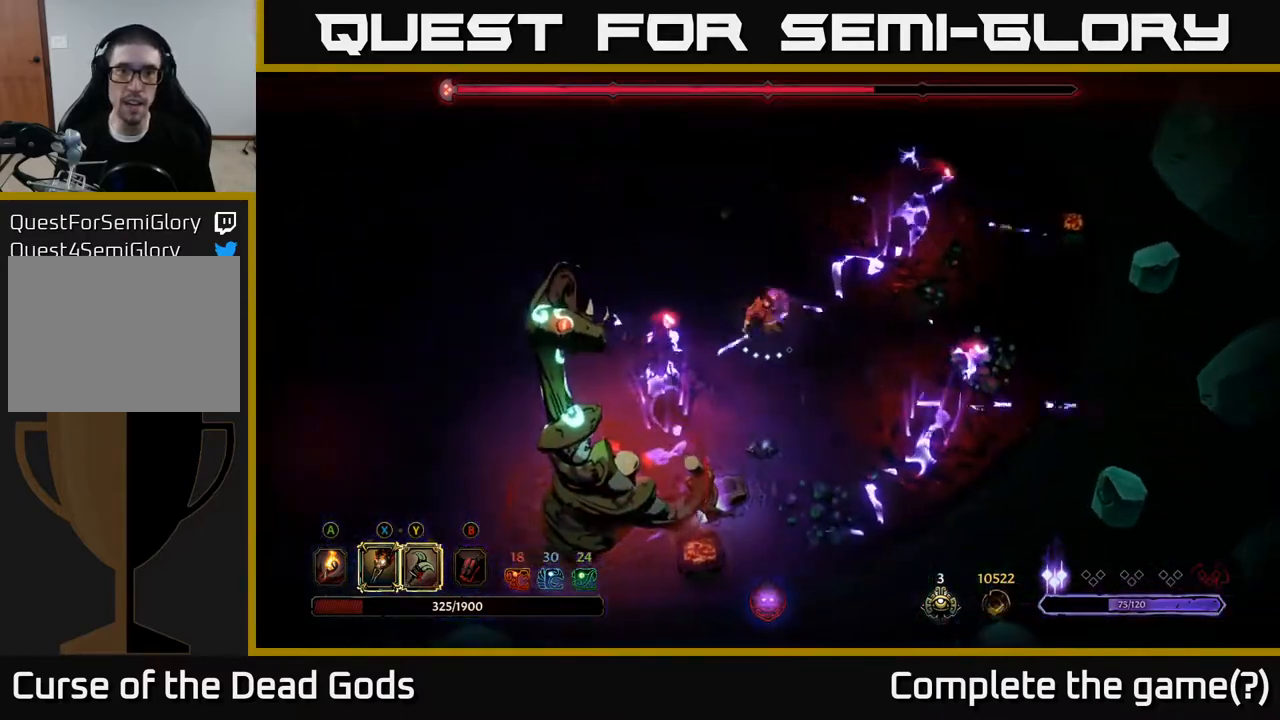
Gameplay with a controller (Xbox layout); each line is a JSON object with the inputs held at the frame after it. "events" lists button and stick changes between this image and that frame as [ms after this image, input, new state], when the widget could be followed in between.
{"buttons": ["Y"], "left_stick": "down-left", "right_stick": "center", "events": [[100, "left_stick", "down-left"], [333, "Y", "down"]]}
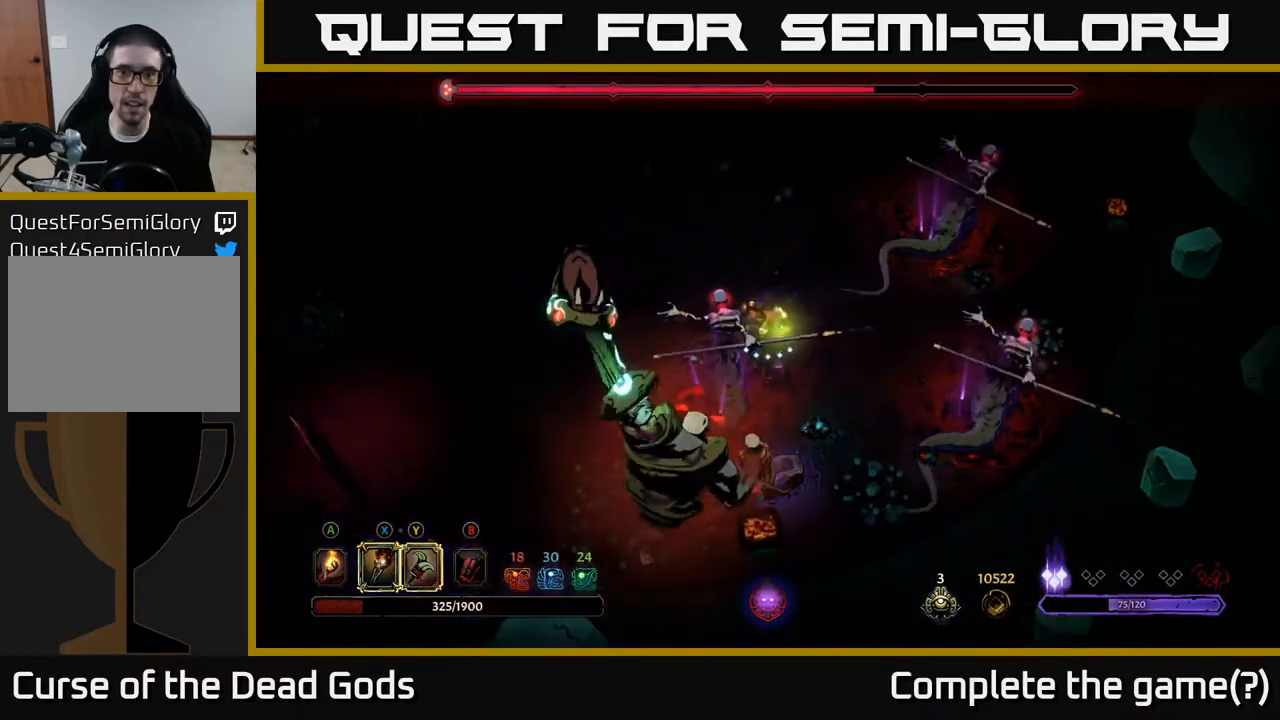
{"buttons": [], "left_stick": "down-left", "right_stick": "center", "events": [[283, "Y", "up"]]}
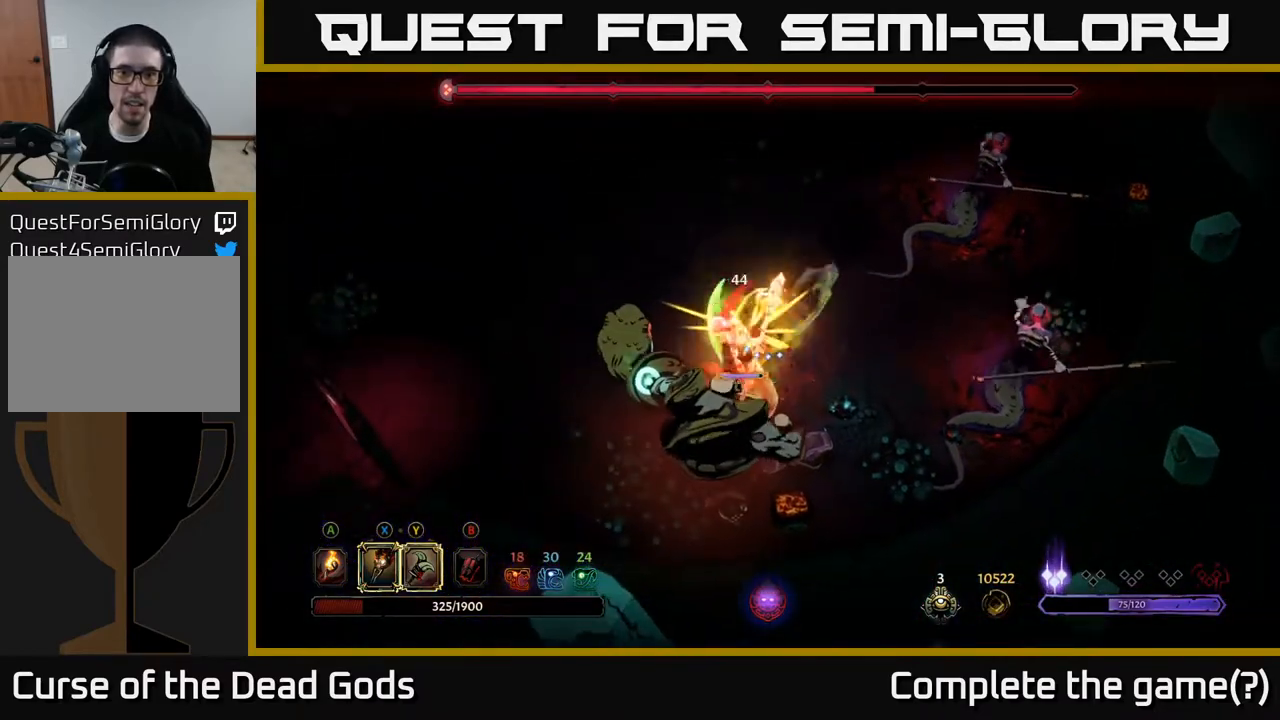
{"buttons": [], "left_stick": "down-left", "right_stick": "center", "events": []}
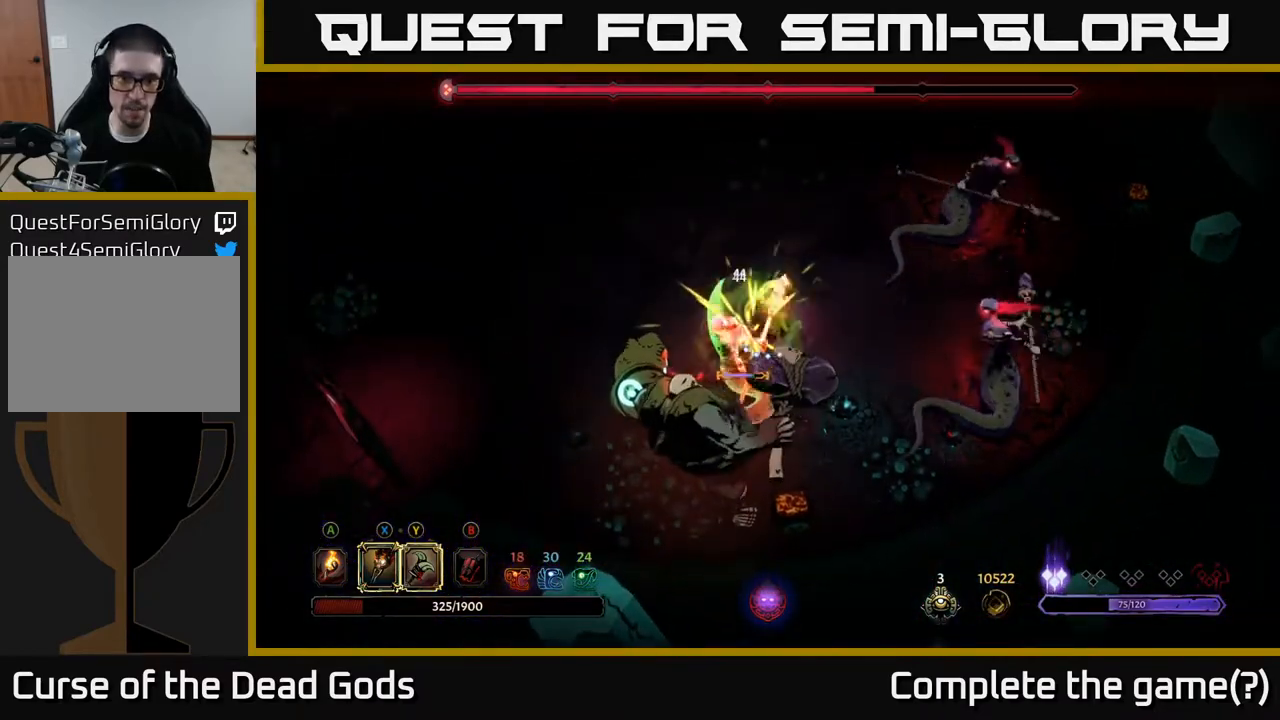
{"buttons": [], "left_stick": "down-left", "right_stick": "center", "events": [[183, "X", "down"], [317, "X", "up"]]}
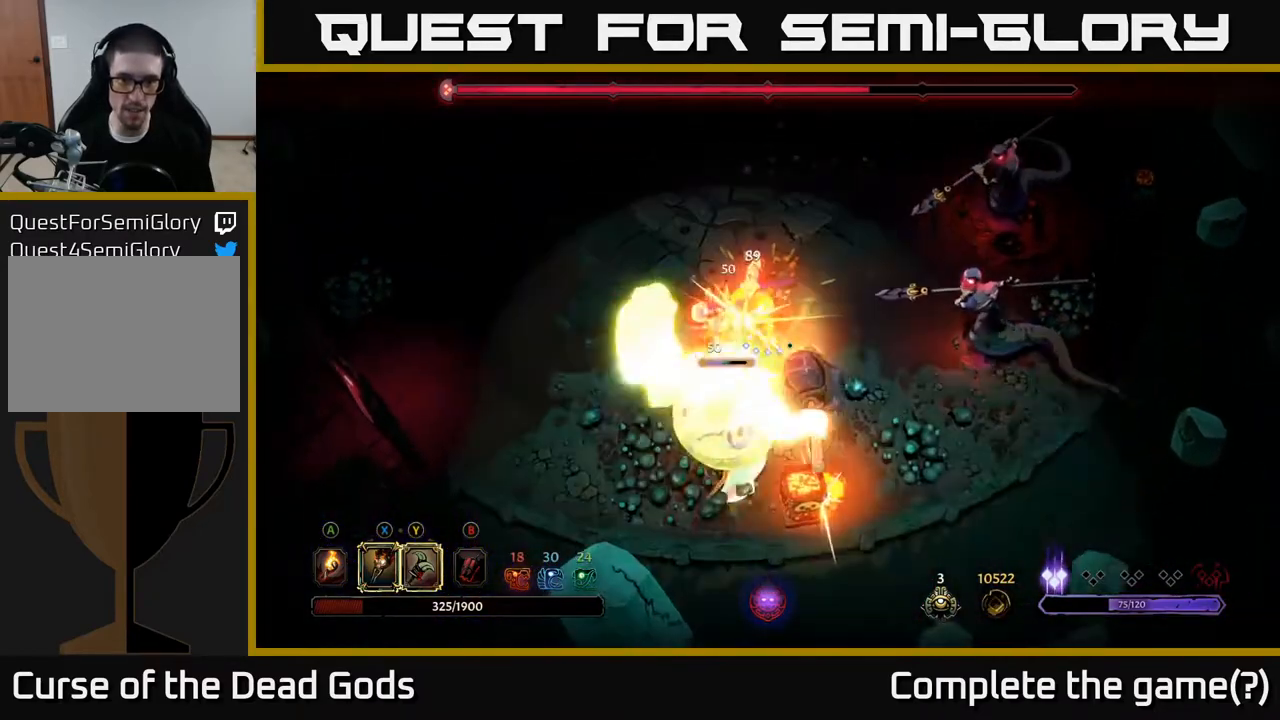
{"buttons": [], "left_stick": "down-left", "right_stick": "center", "events": [[17, "X", "down"], [183, "X", "up"], [300, "X", "down"], [417, "X", "up"]]}
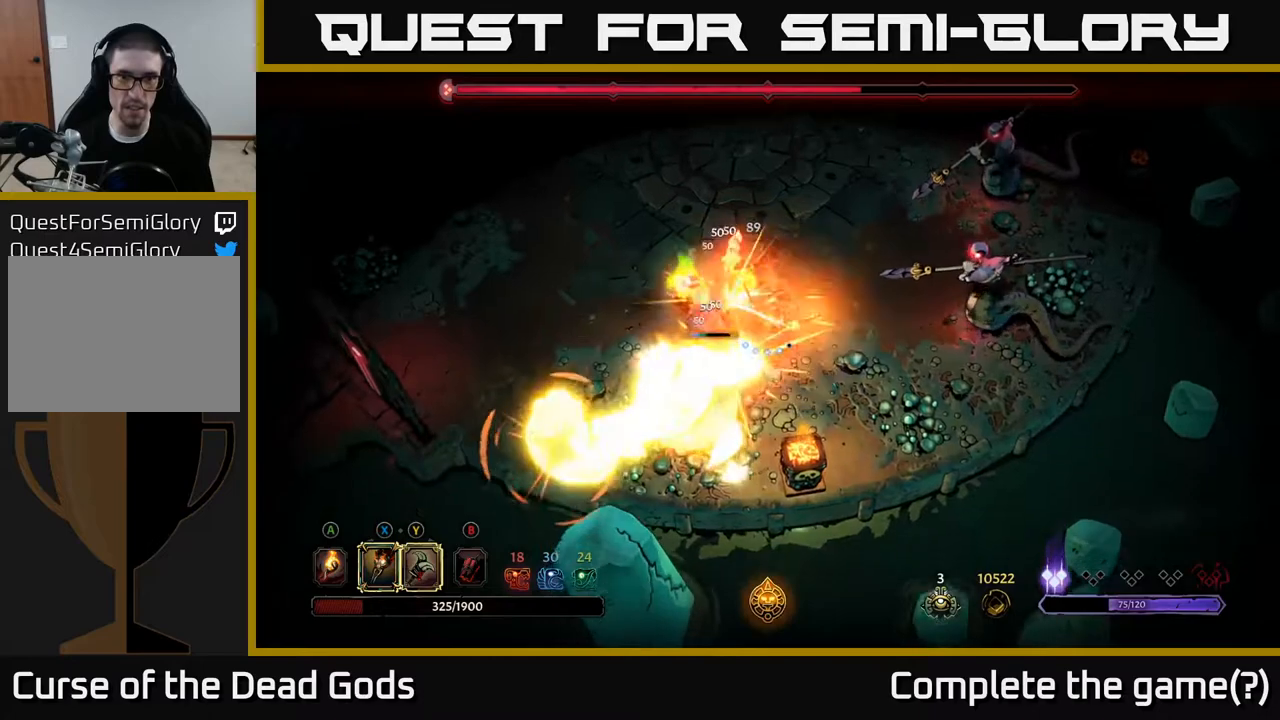
{"buttons": [], "left_stick": "left", "right_stick": "center", "events": [[100, "left_stick", "left"], [133, "R2", "down"], [417, "R2", "up"]]}
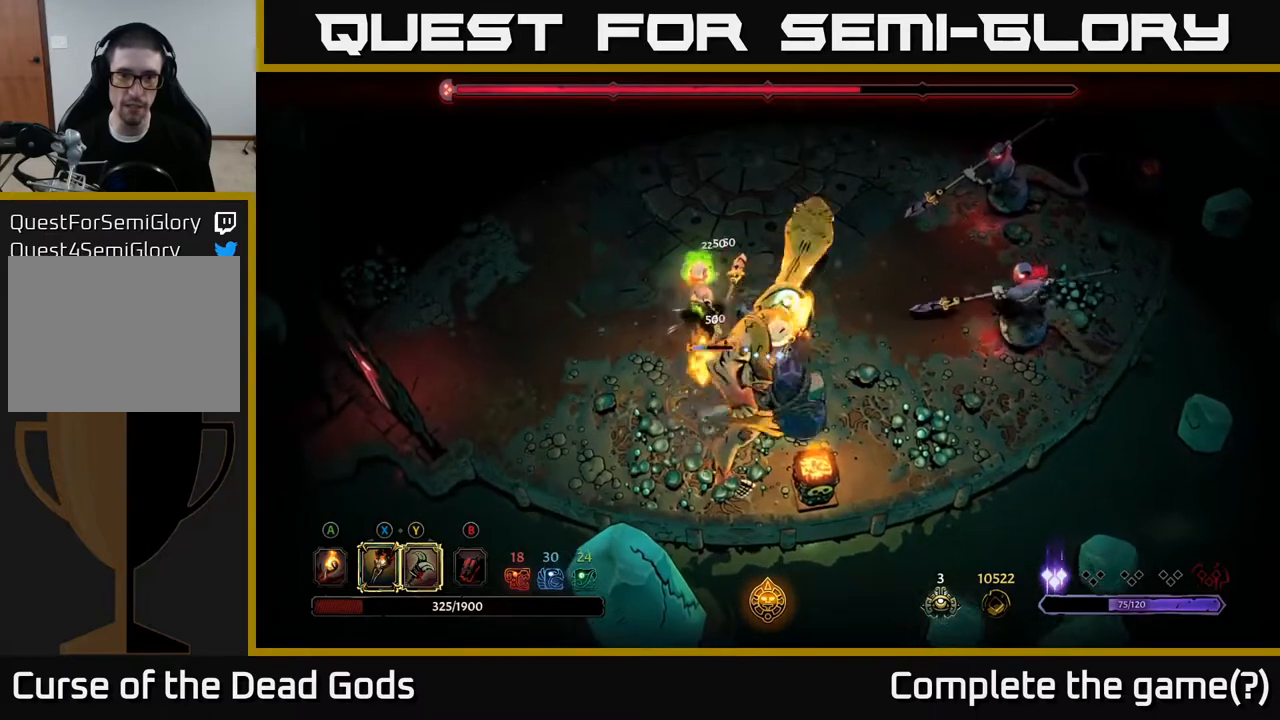
{"buttons": [], "left_stick": "up-left", "right_stick": "center", "events": [[283, "left_stick", "up-left"]]}
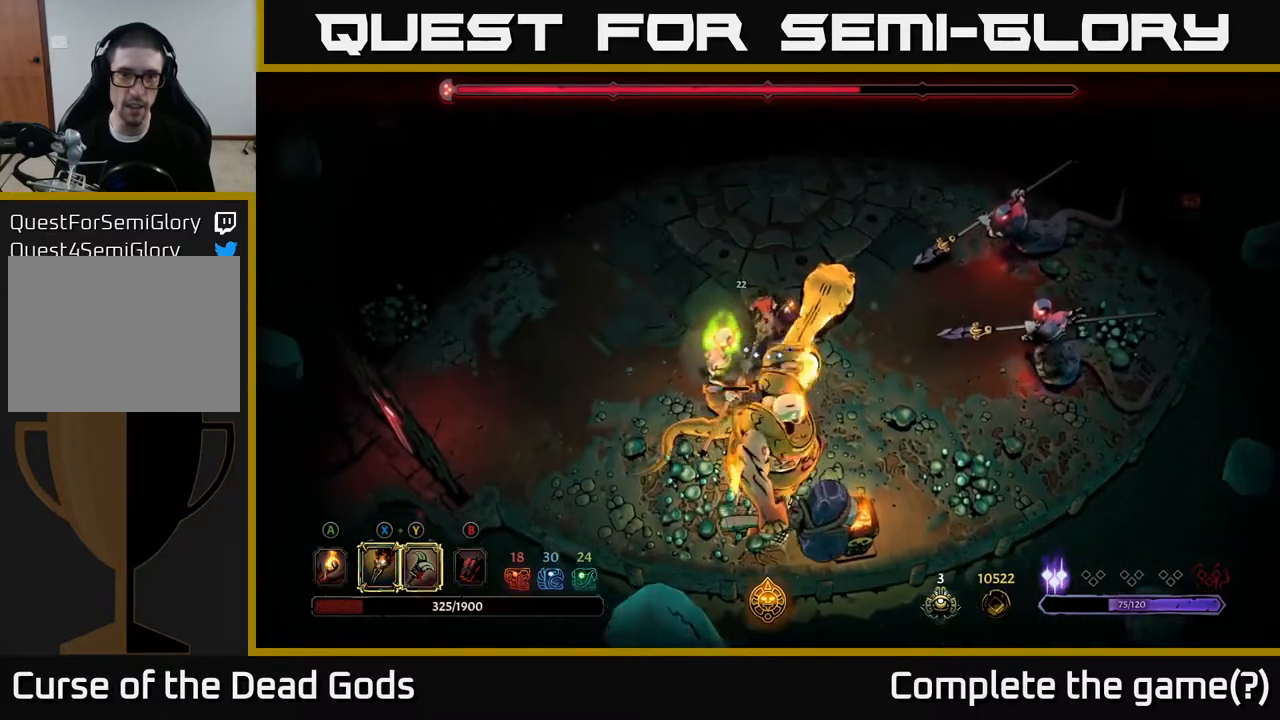
{"buttons": [], "left_stick": "down-left", "right_stick": "center", "events": [[100, "left_stick", "left"], [117, "R2", "down"], [433, "left_stick", "down-left"], [483, "R2", "up"]]}
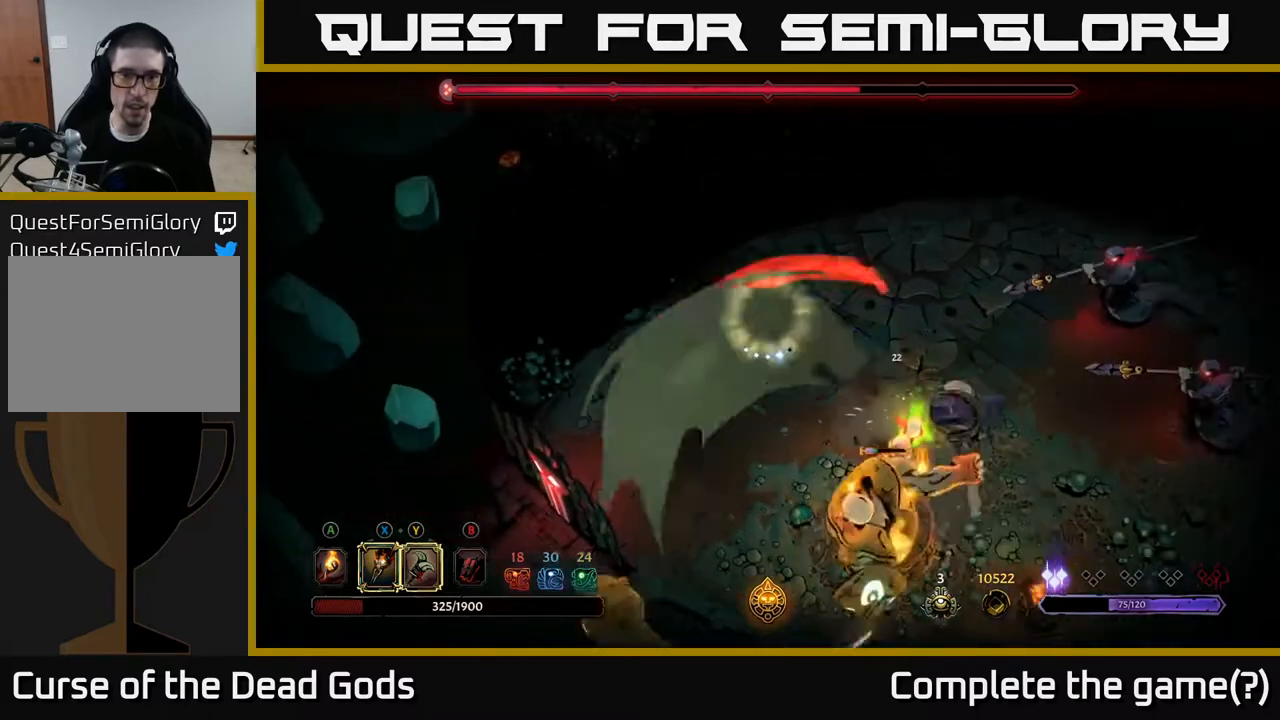
{"buttons": [], "left_stick": "down-right", "right_stick": "center", "events": [[267, "left_stick", "down"], [433, "left_stick", "down-right"]]}
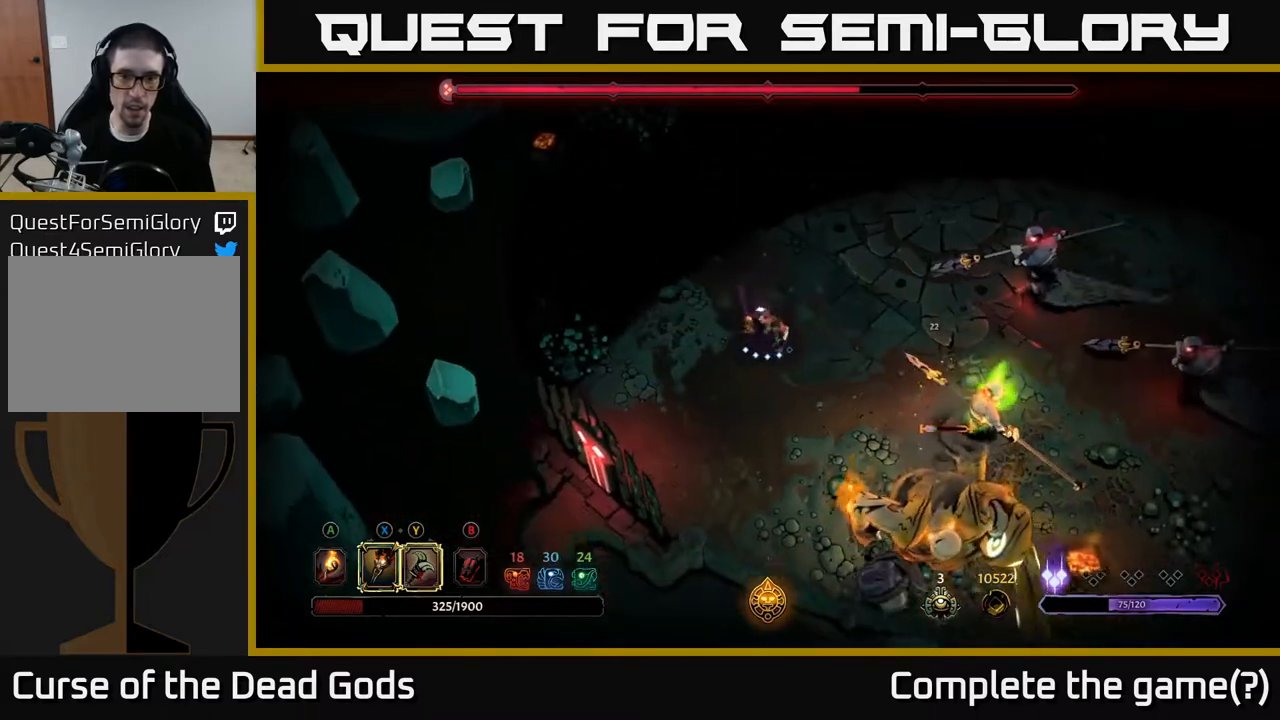
{"buttons": ["Y"], "left_stick": "down-right", "right_stick": "center", "events": [[367, "Y", "down"]]}
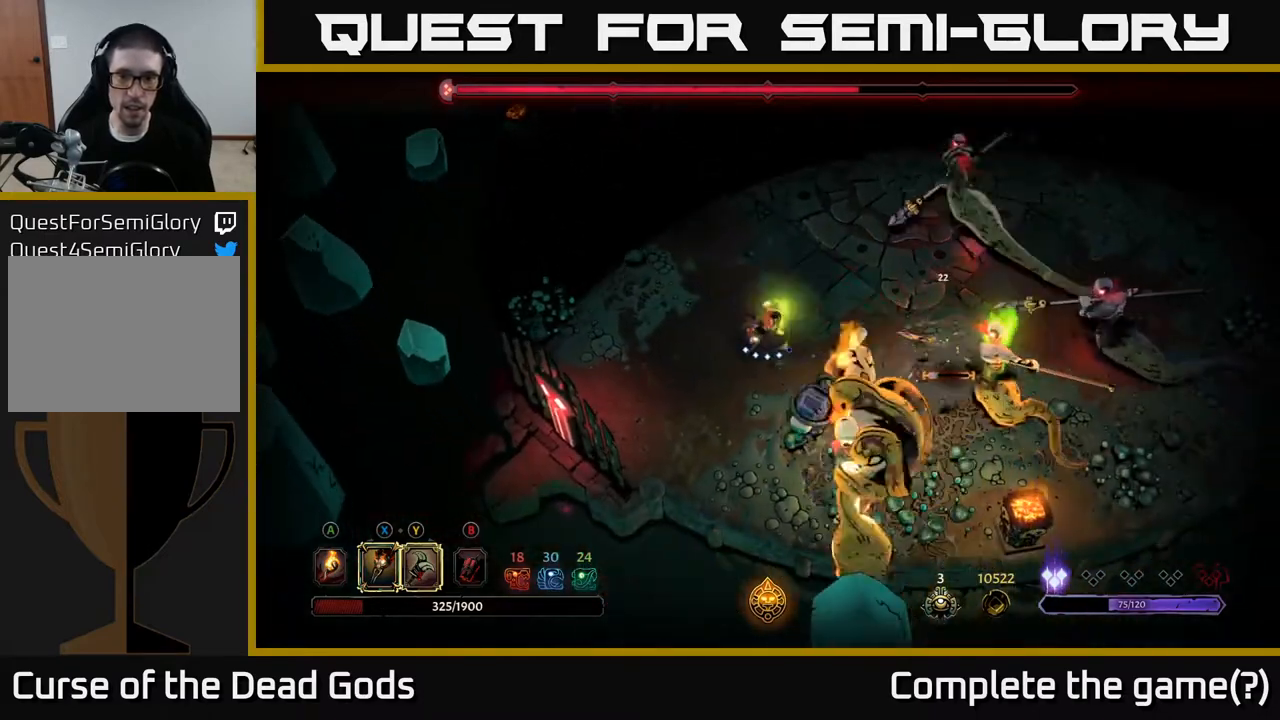
{"buttons": [], "left_stick": "down-right", "right_stick": "center", "events": [[267, "Y", "up"]]}
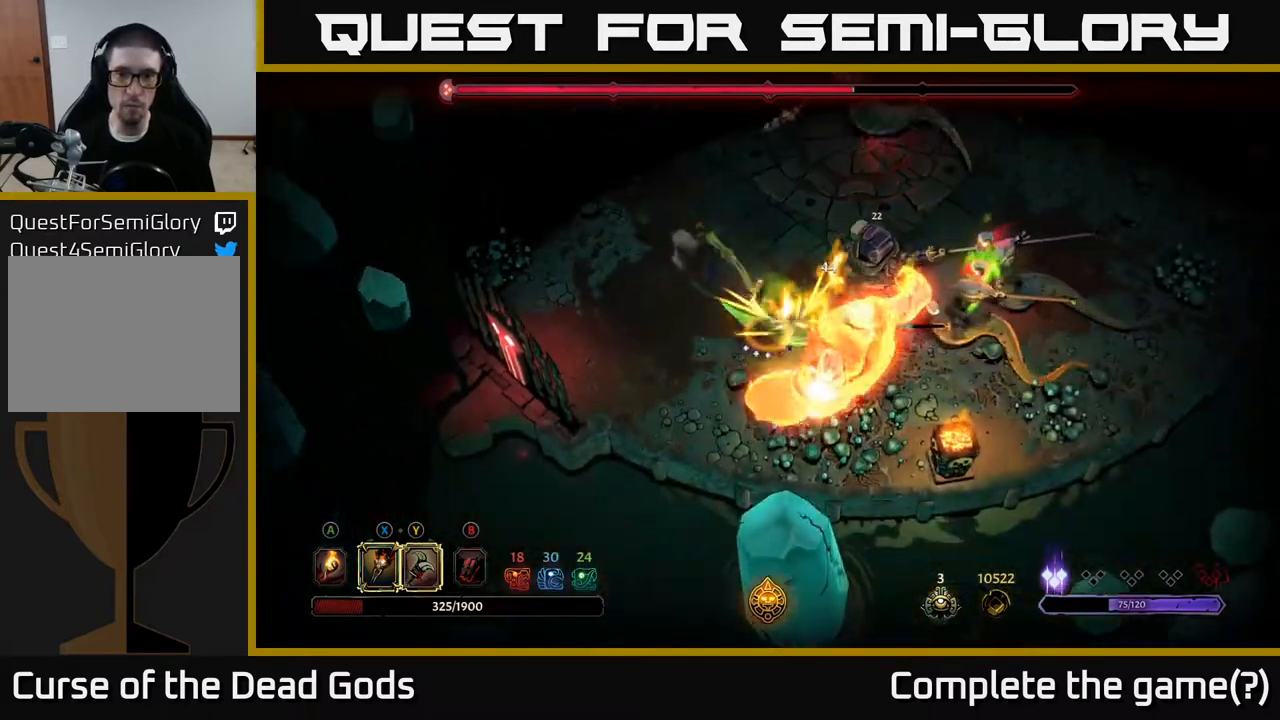
{"buttons": [], "left_stick": "down-right", "right_stick": "center", "events": []}
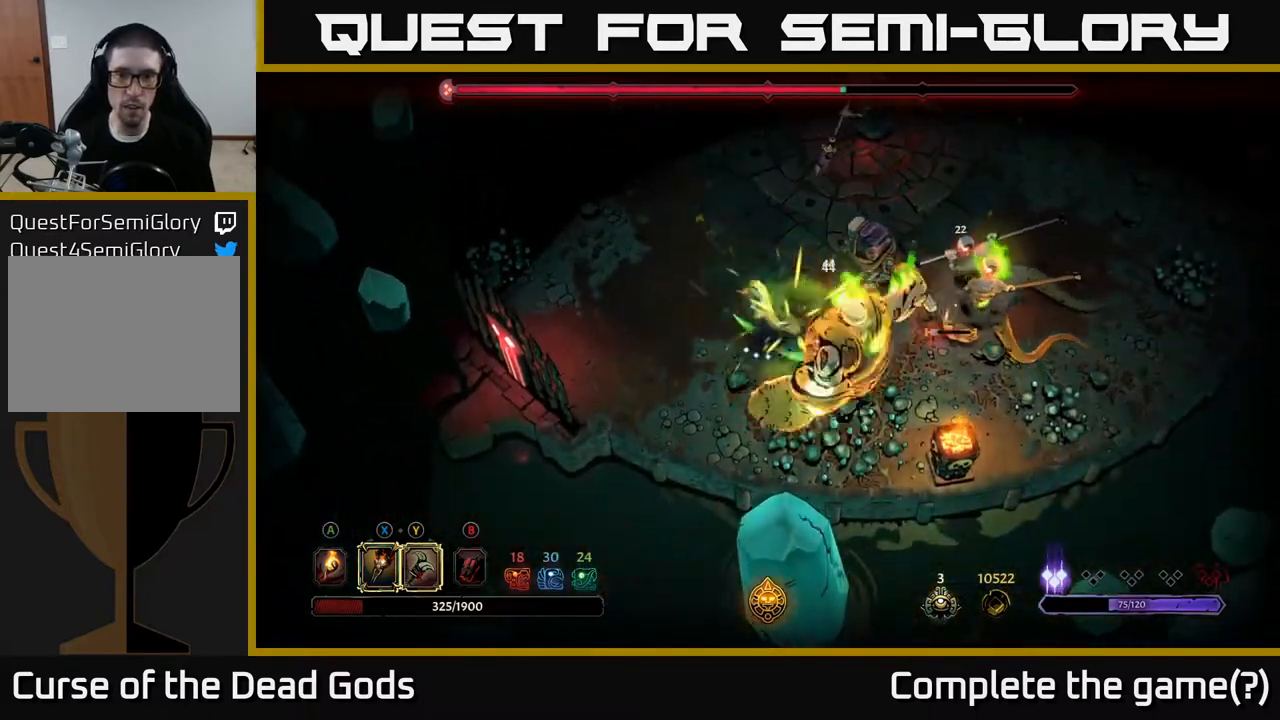
{"buttons": [], "left_stick": "down-right", "right_stick": "center", "events": [[267, "X", "down"], [417, "X", "up"]]}
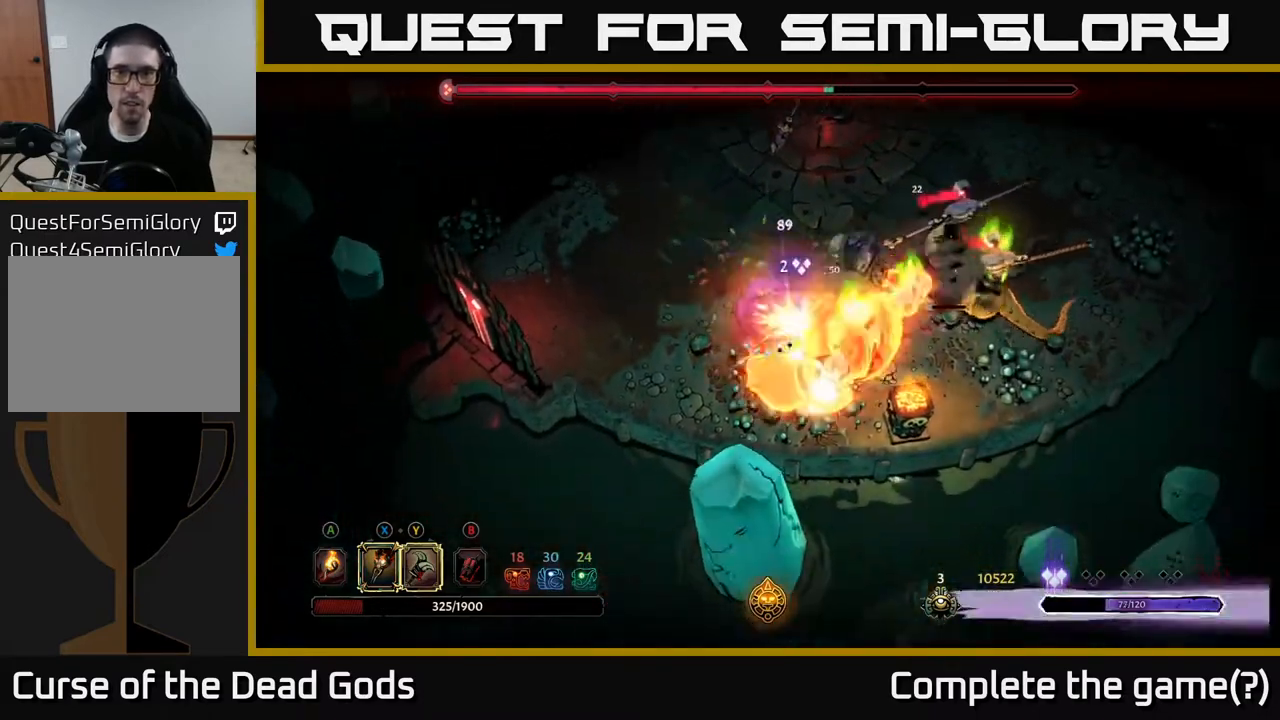
{"buttons": [], "left_stick": "down-right", "right_stick": "center", "events": [[117, "X", "down"], [250, "X", "up"], [333, "X", "down"], [467, "X", "up"]]}
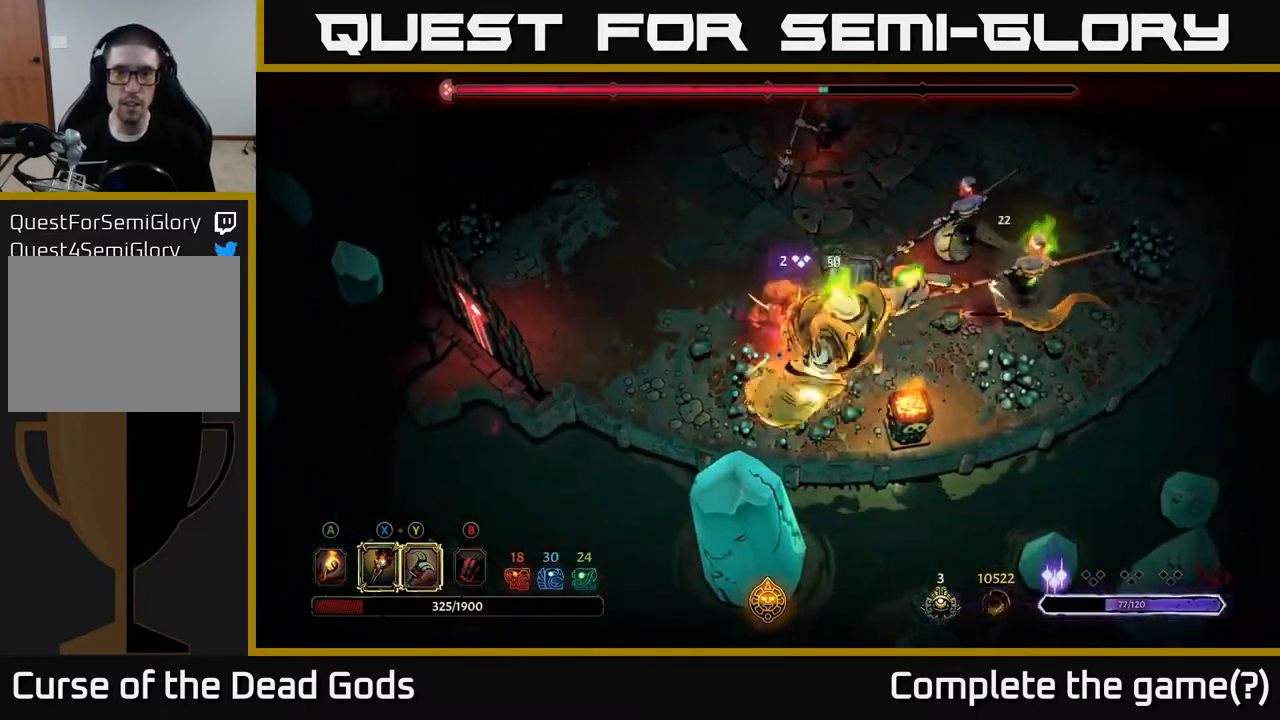
{"buttons": ["X"], "left_stick": "down-right", "right_stick": "center", "events": [[67, "X", "down"], [200, "X", "up"], [467, "X", "down"]]}
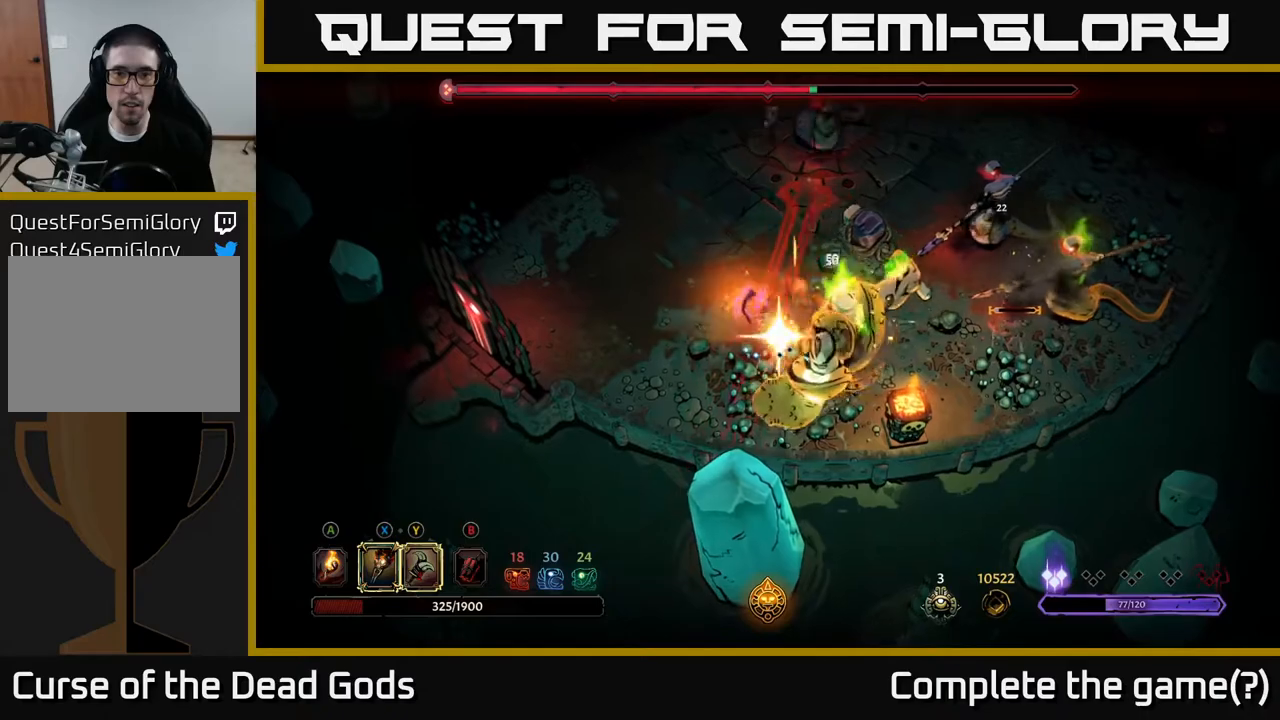
{"buttons": [], "left_stick": "up", "right_stick": "center", "events": [[100, "X", "up"], [233, "left_stick", "right"], [400, "left_stick", "center"], [450, "left_stick", "up"]]}
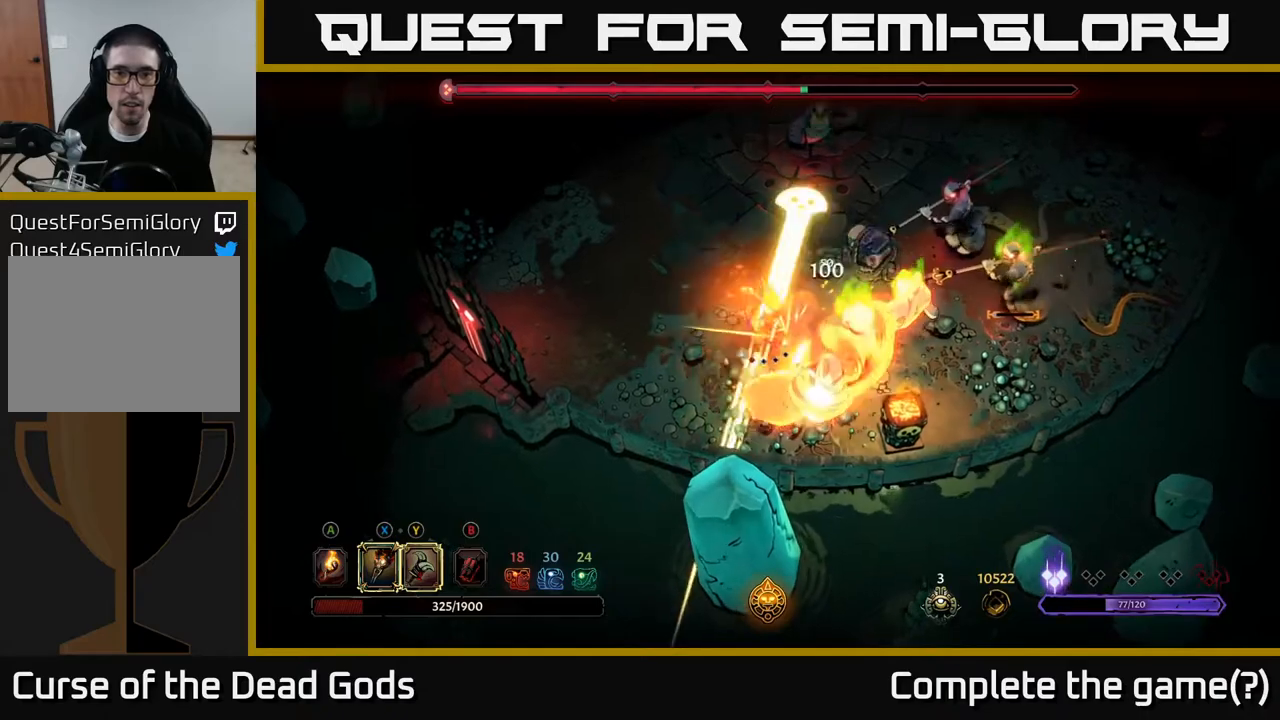
{"buttons": [], "left_stick": "up-right", "right_stick": "center", "events": [[17, "R2", "down"], [83, "left_stick", "up-left"], [150, "R2", "up"], [500, "left_stick", "up-right"]]}
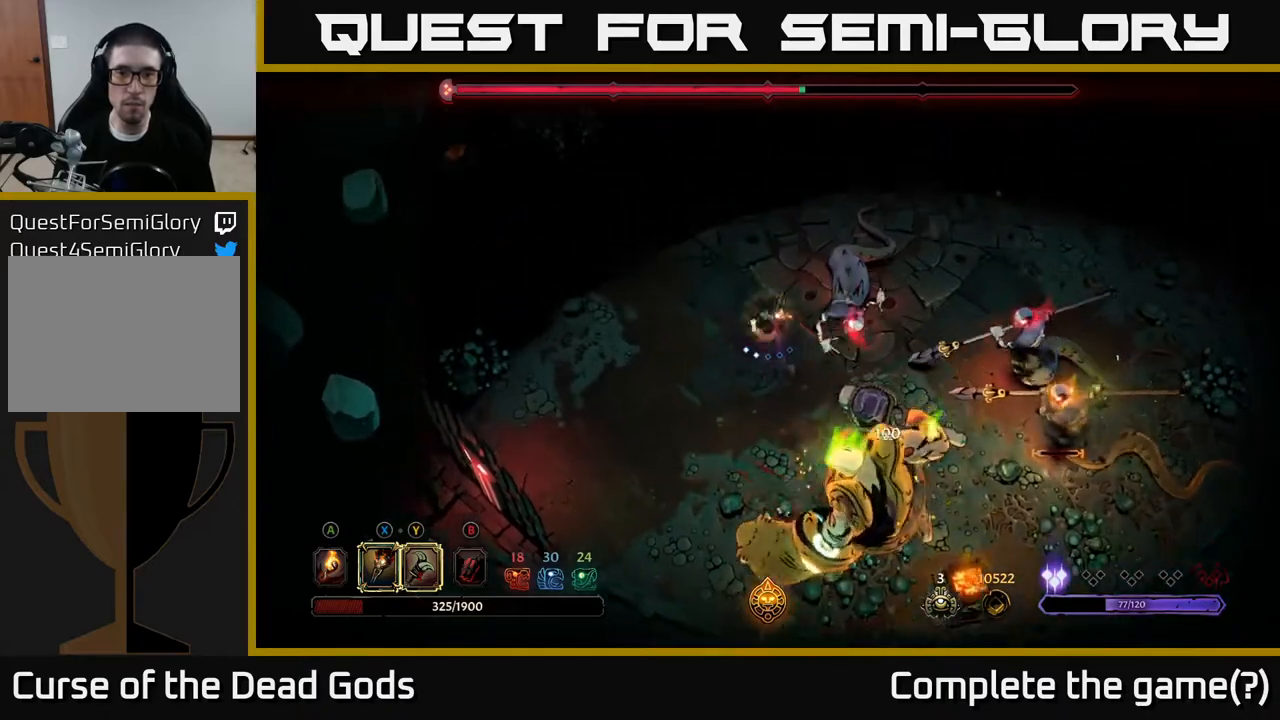
{"buttons": ["Y"], "left_stick": "right", "right_stick": "center", "events": [[83, "Y", "down"], [83, "left_stick", "right"], [183, "Y", "up"], [483, "Y", "down"]]}
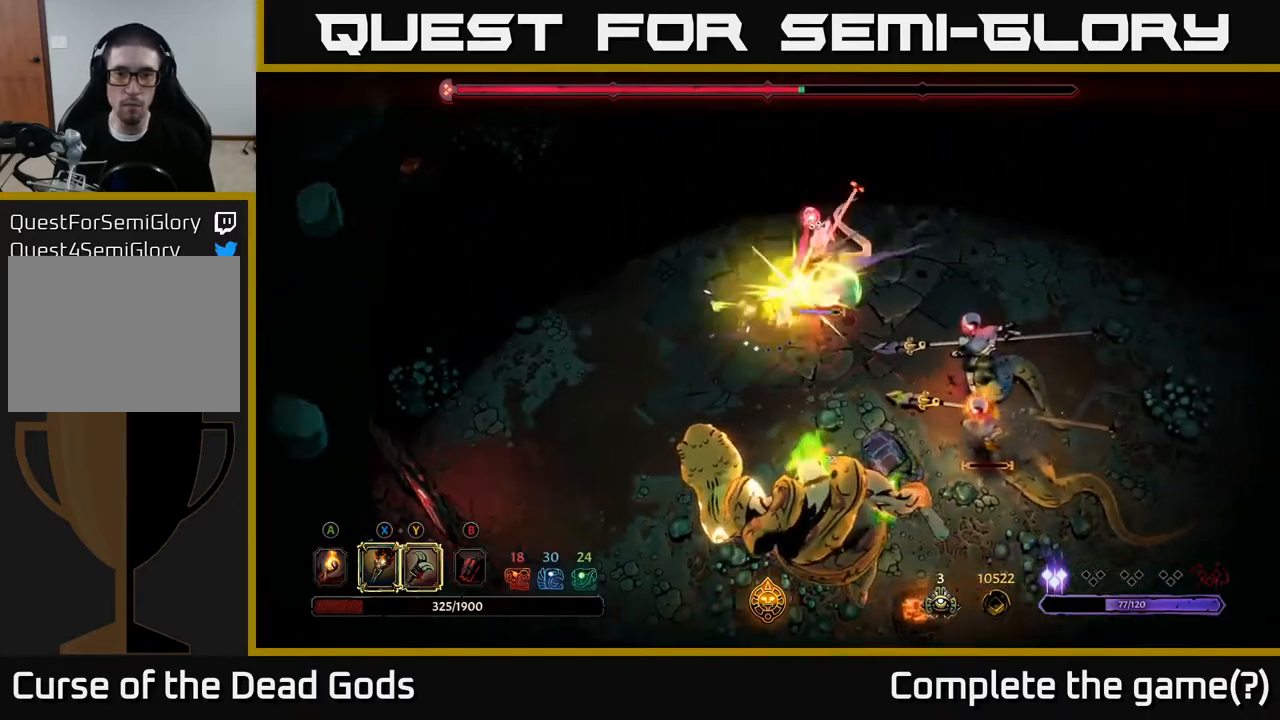
{"buttons": [], "left_stick": "right", "right_stick": "center", "events": [[117, "Y", "up"]]}
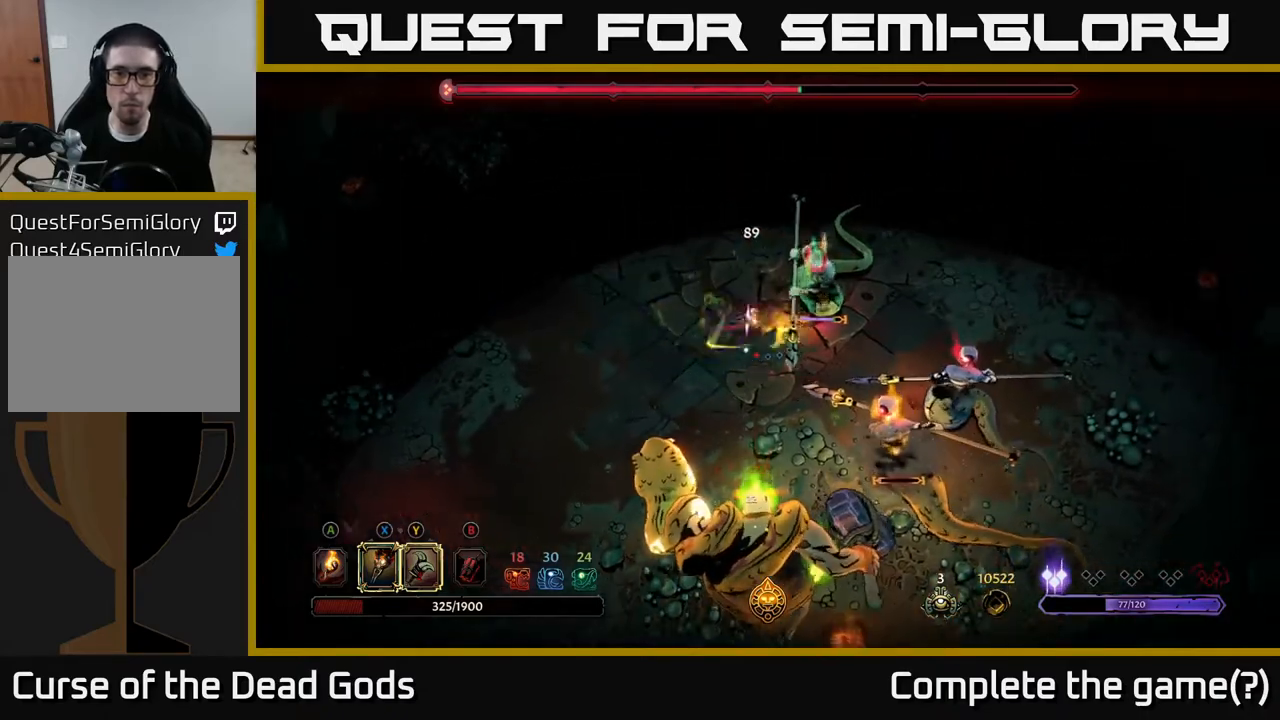
{"buttons": [], "left_stick": "up", "right_stick": "center", "events": [[183, "left_stick", "center"], [367, "left_stick", "up"]]}
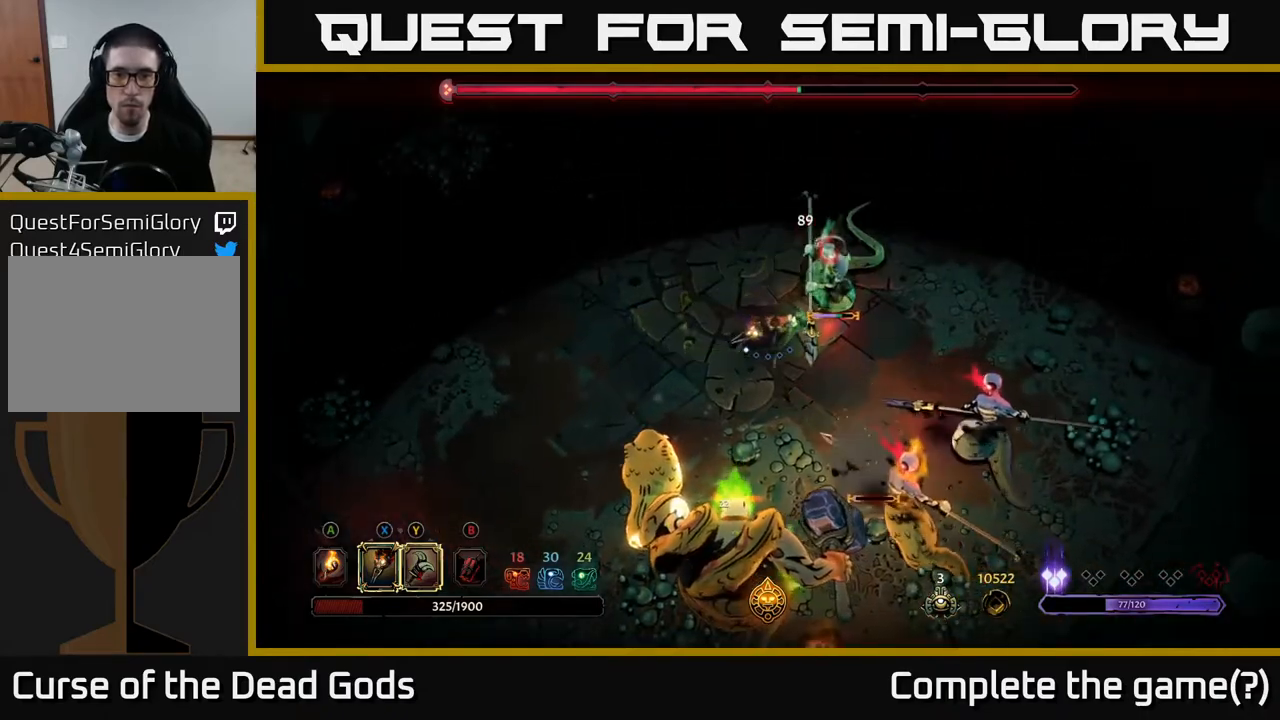
{"buttons": [], "left_stick": "right", "right_stick": "center", "events": [[150, "left_stick", "right"]]}
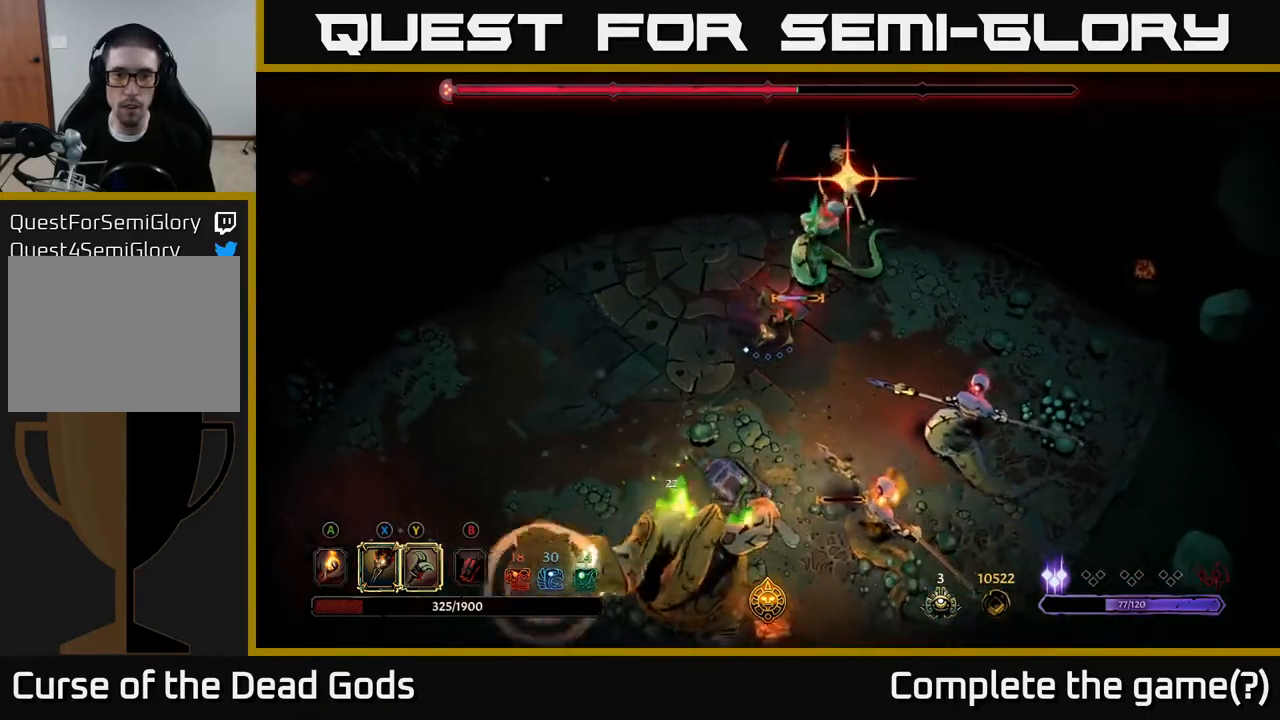
{"buttons": ["R2"], "left_stick": "right", "right_stick": "center", "events": [[433, "R2", "down"]]}
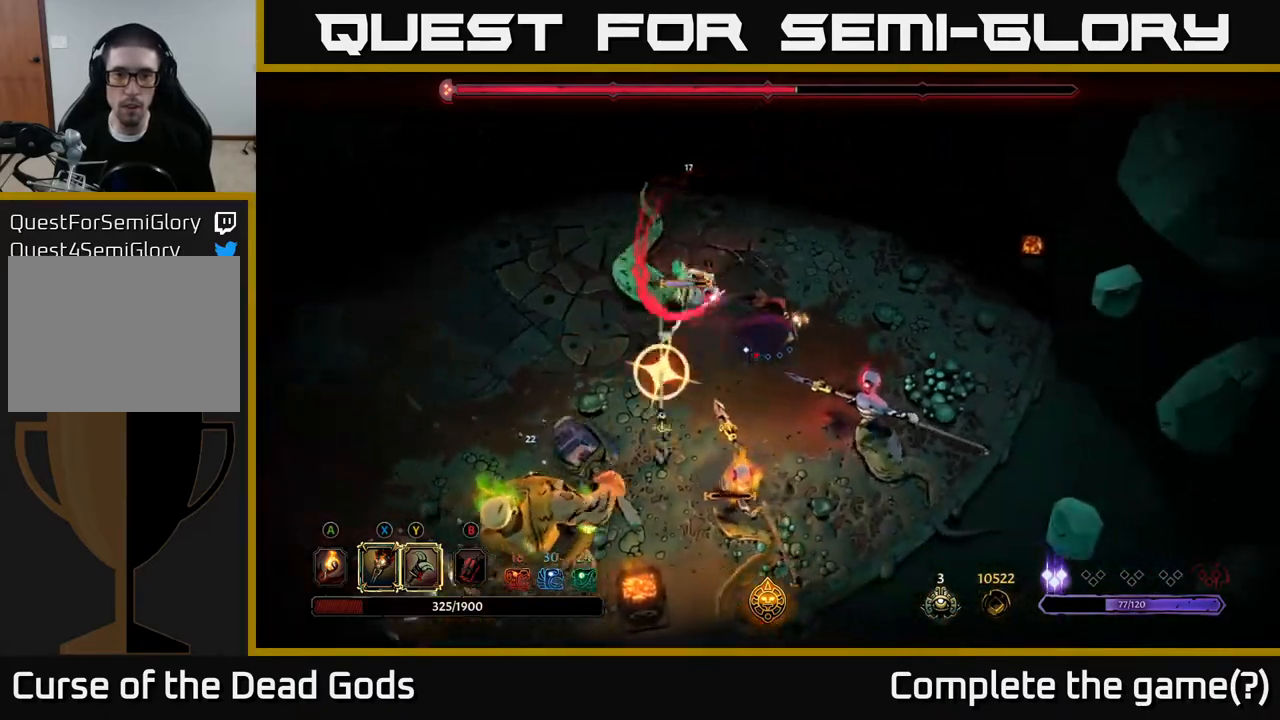
{"buttons": [], "left_stick": "down", "right_stick": "center", "events": [[83, "R2", "up"], [200, "left_stick", "down-right"], [333, "left_stick", "right"], [500, "left_stick", "down"]]}
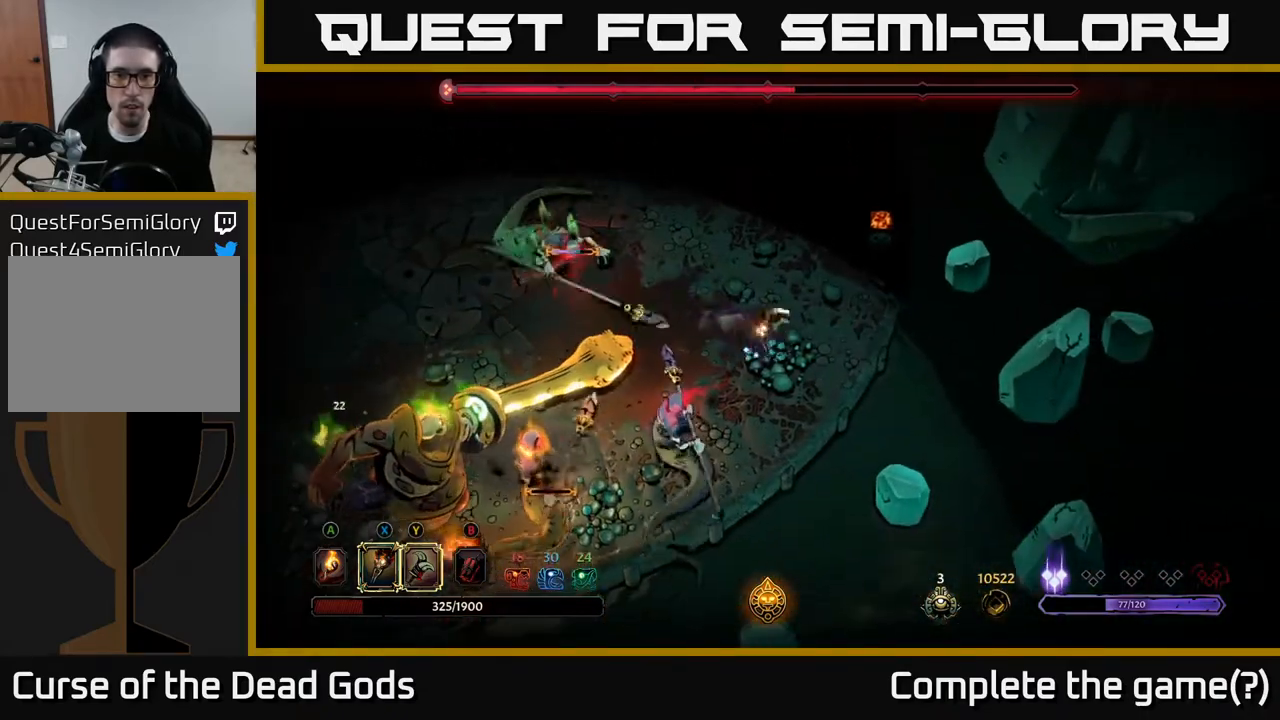
{"buttons": ["R2"], "left_stick": "down-left", "right_stick": "center", "events": [[433, "R2", "down"], [467, "left_stick", "down-left"]]}
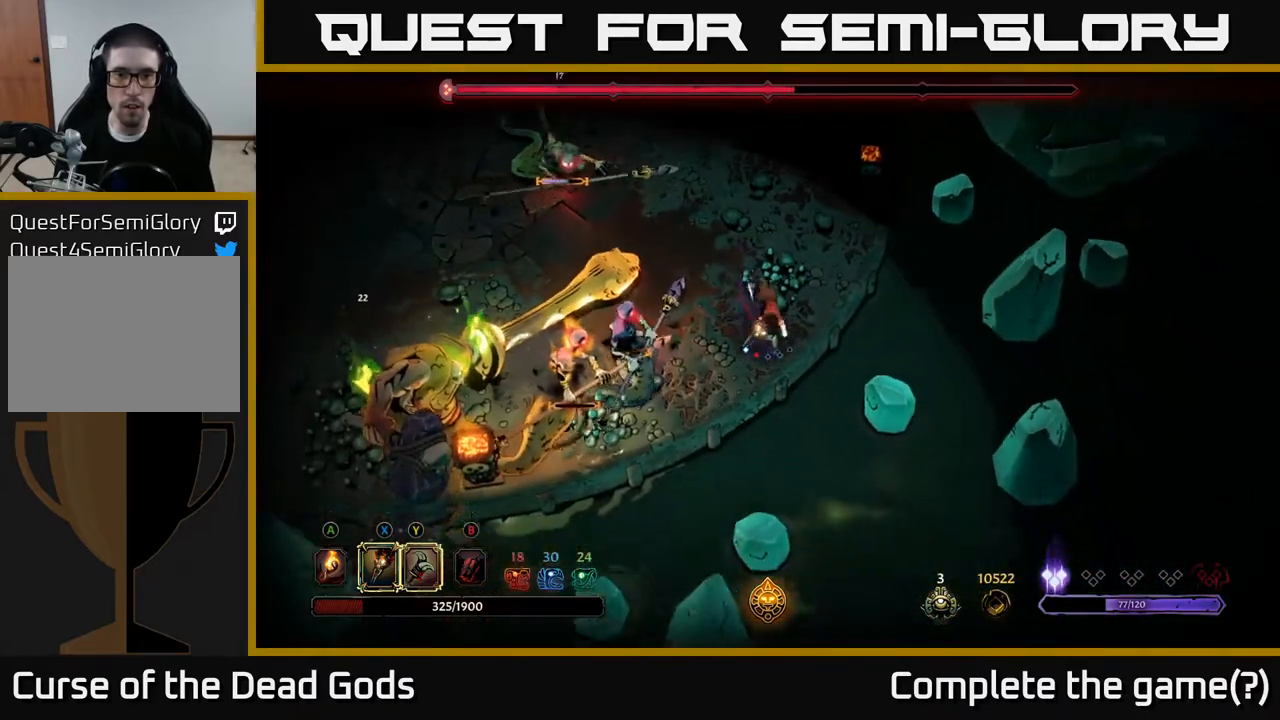
{"buttons": [], "left_stick": "left", "right_stick": "center", "events": [[483, "left_stick", "left"], [500, "R2", "up"]]}
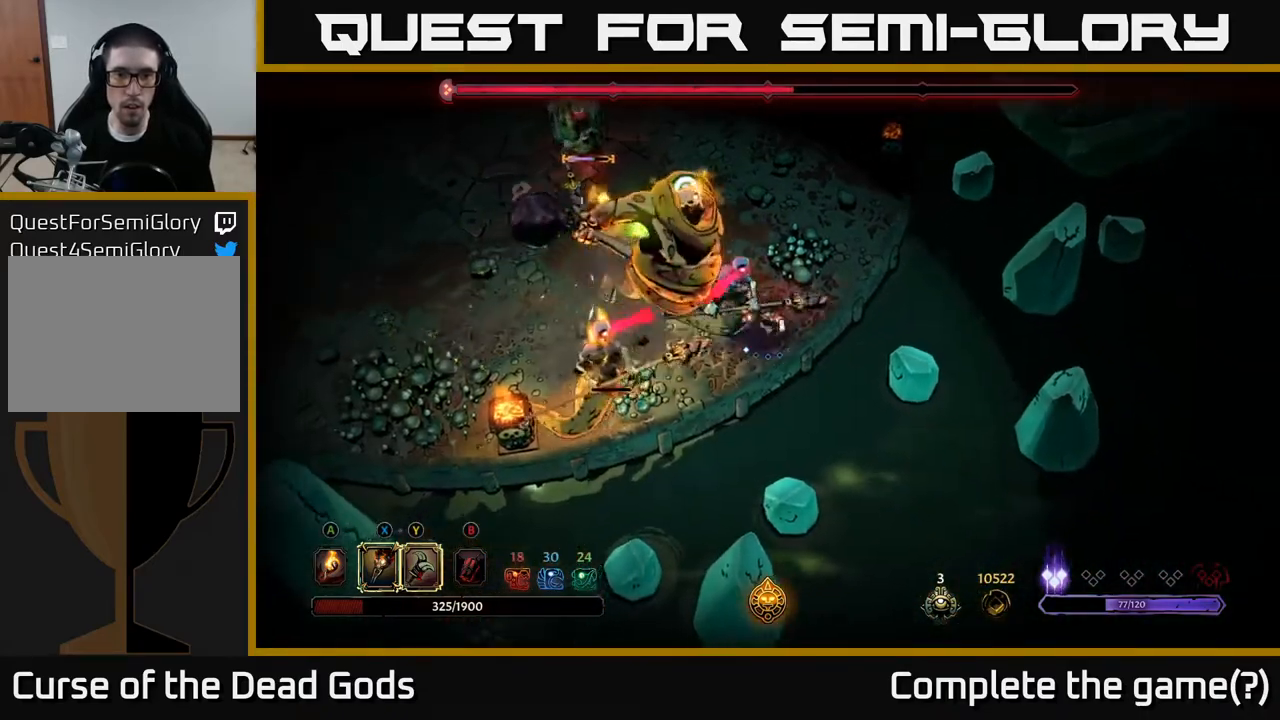
{"buttons": ["Y"], "left_stick": "left", "right_stick": "center", "events": [[200, "Y", "down"]]}
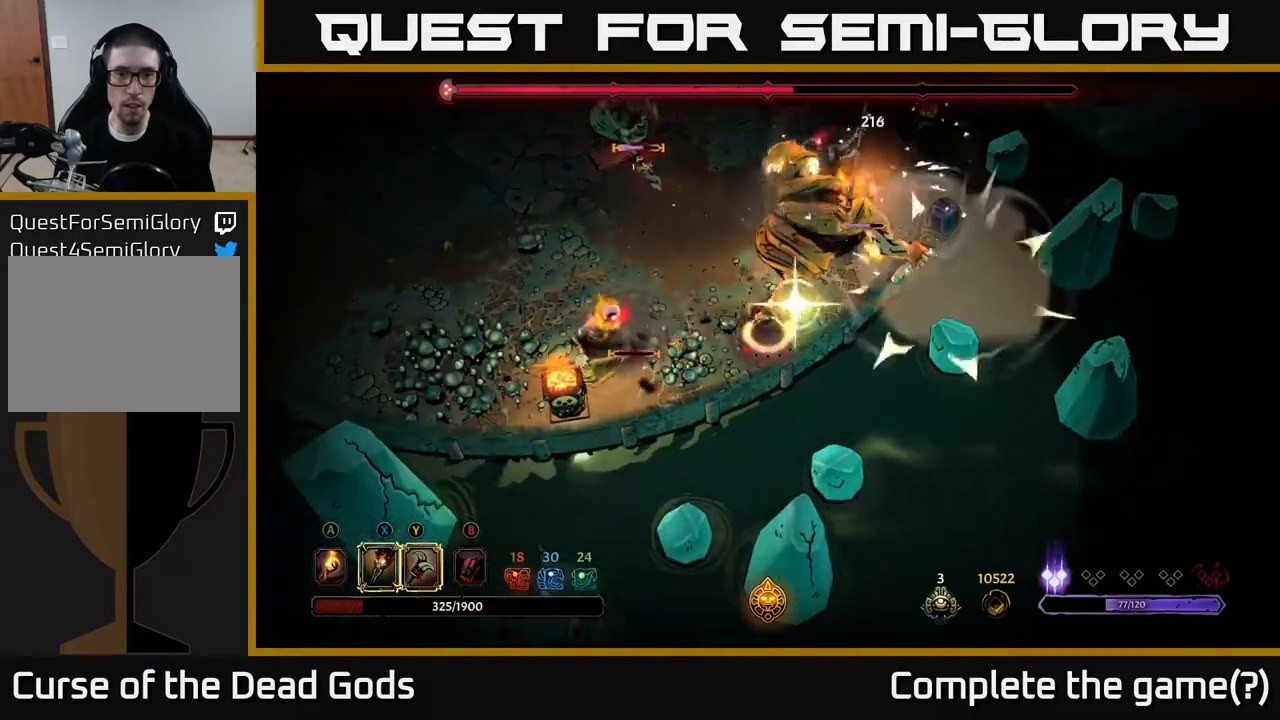
{"buttons": [], "left_stick": "left", "right_stick": "center", "events": [[200, "Y", "up"]]}
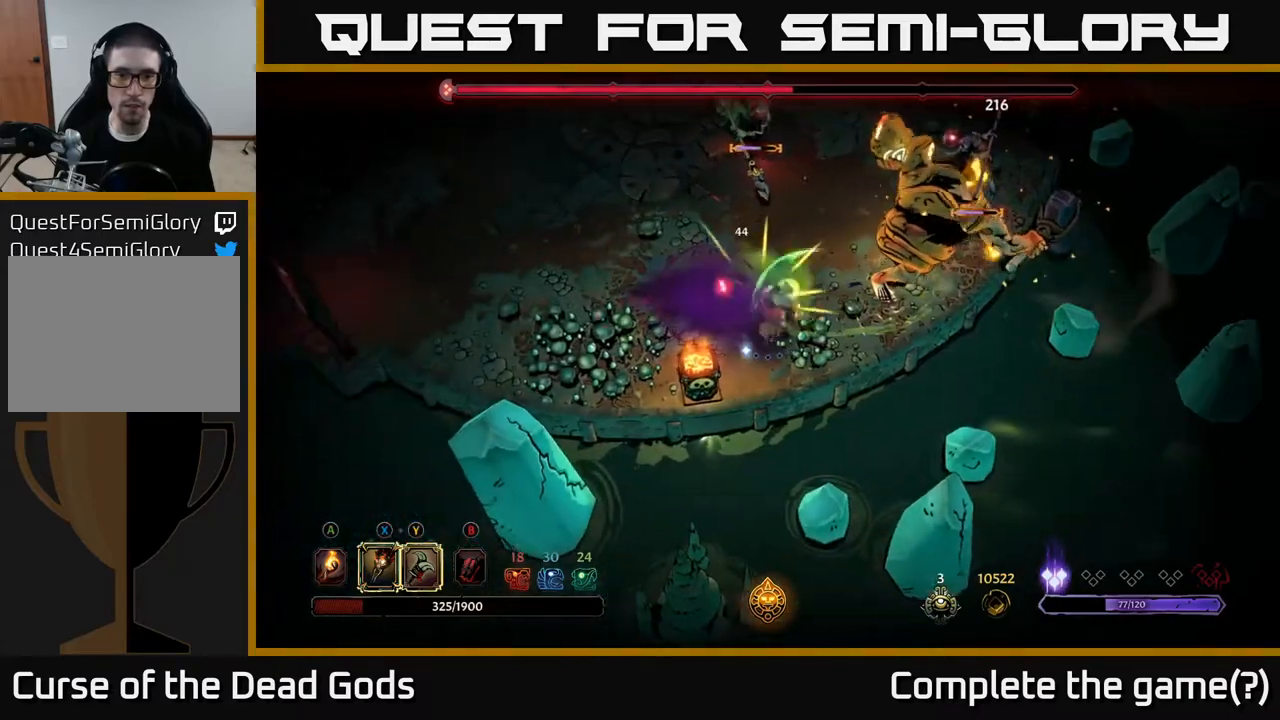
{"buttons": [], "left_stick": "up-right", "right_stick": "center", "events": [[317, "left_stick", "up"], [367, "left_stick", "up-right"]]}